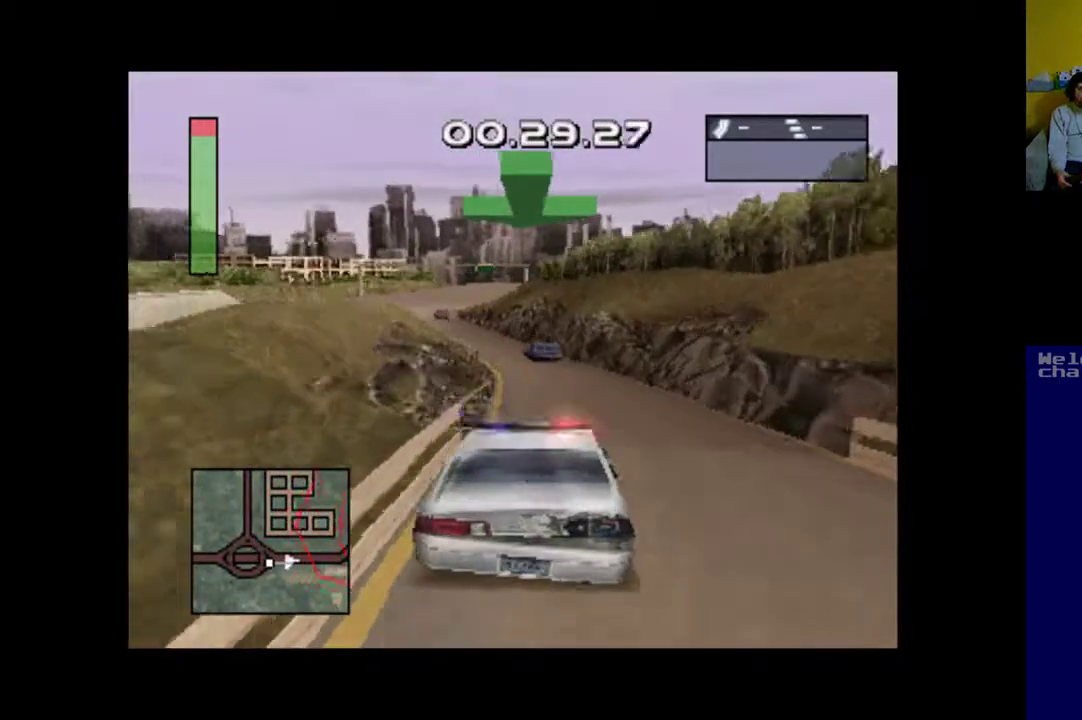
Gameplay with a controller (Xbox layout); each line is a JSON object with the inputs held at the frame after it. "events" lists button and stick changes between this image and that frame as [ms after this image, input, new state], when the widget could be followed in between. Not read: left_stick right_stick.
{"buttons": ["A", "DPAD_LEFT"], "events": [[67, "DPAD_LEFT", "down"], [233, "DPAD_LEFT", "up"], [500, "DPAD_LEFT", "down"]]}
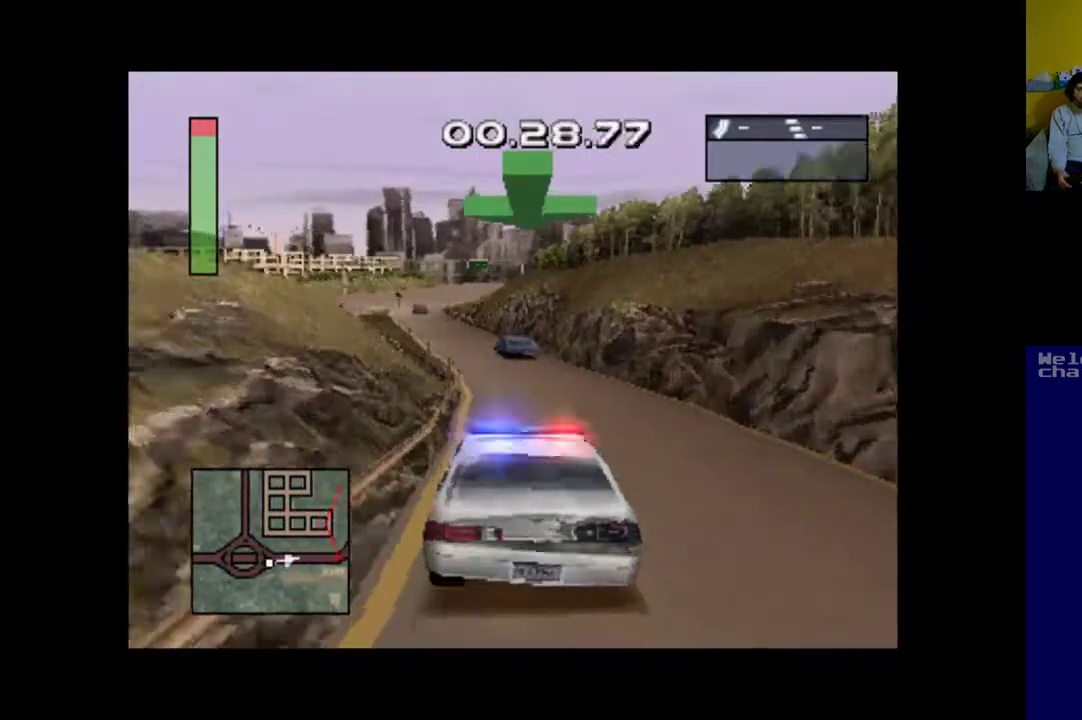
{"buttons": ["A", "DPAD_LEFT"], "events": [[133, "DPAD_LEFT", "up"], [433, "DPAD_LEFT", "down"]]}
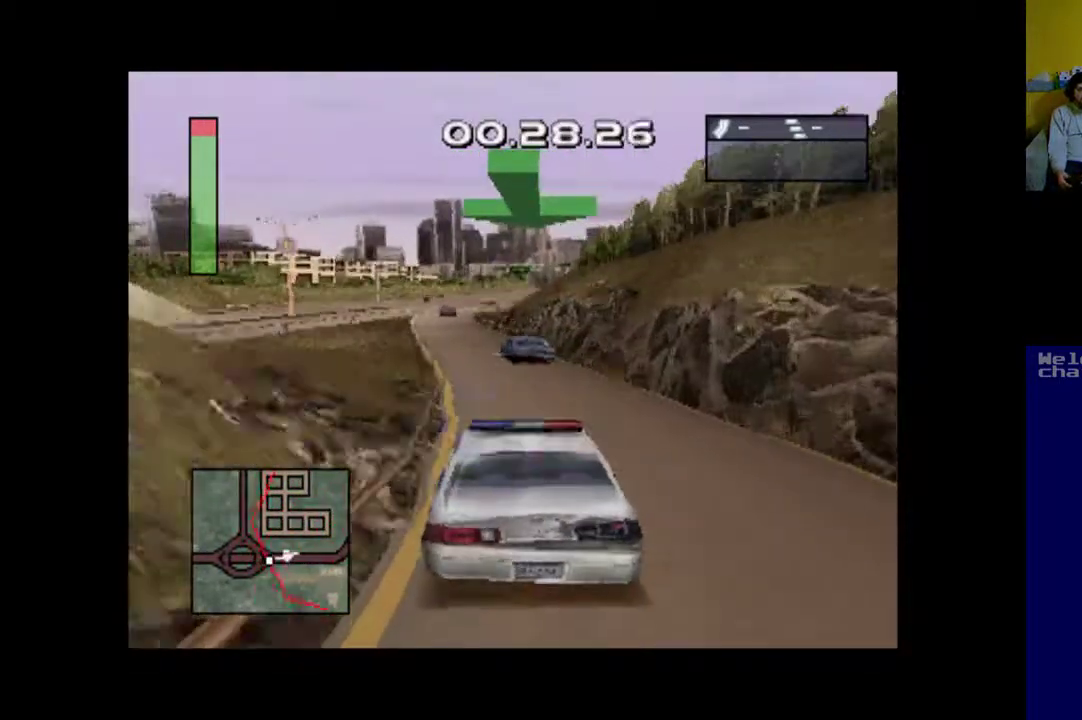
{"buttons": ["A"], "events": [[133, "DPAD_LEFT", "up"]]}
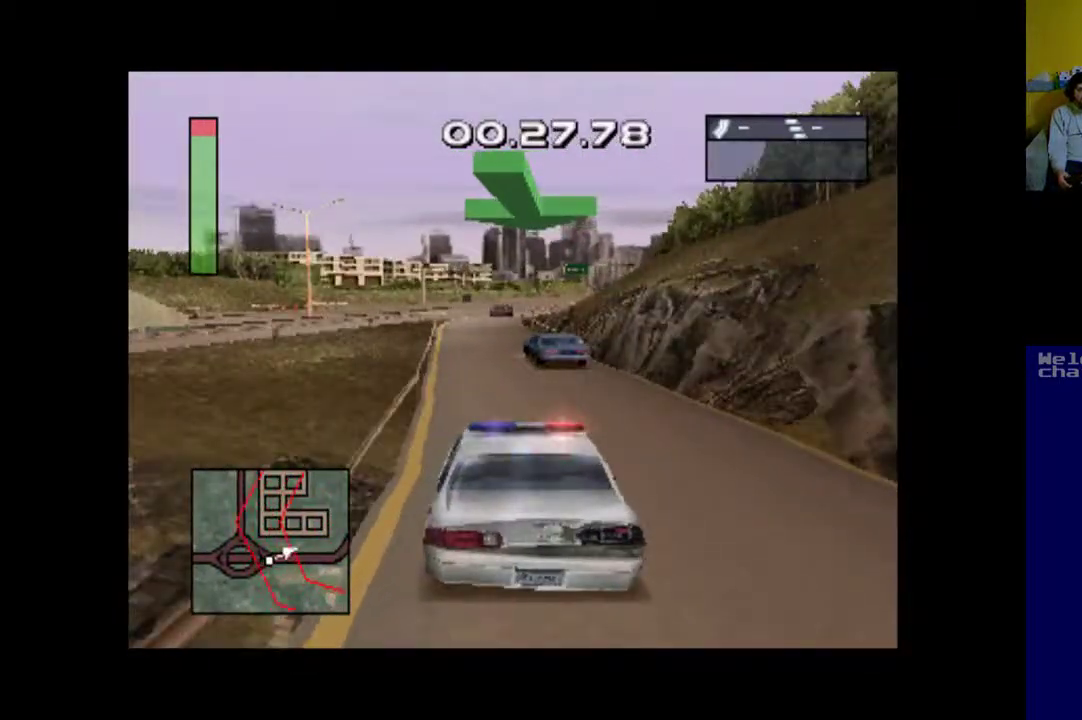
{"buttons": ["A"], "events": [[33, "DPAD_LEFT", "down"], [167, "DPAD_LEFT", "up"]]}
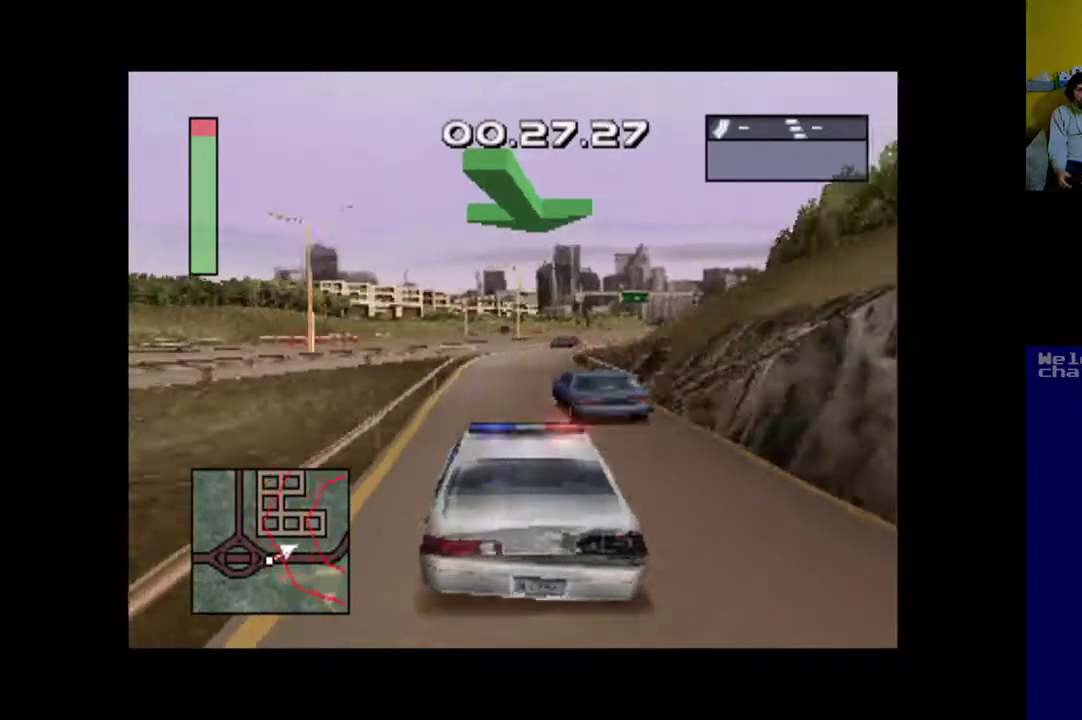
{"buttons": ["A", "DPAD_RIGHT"], "events": [[367, "DPAD_RIGHT", "down"]]}
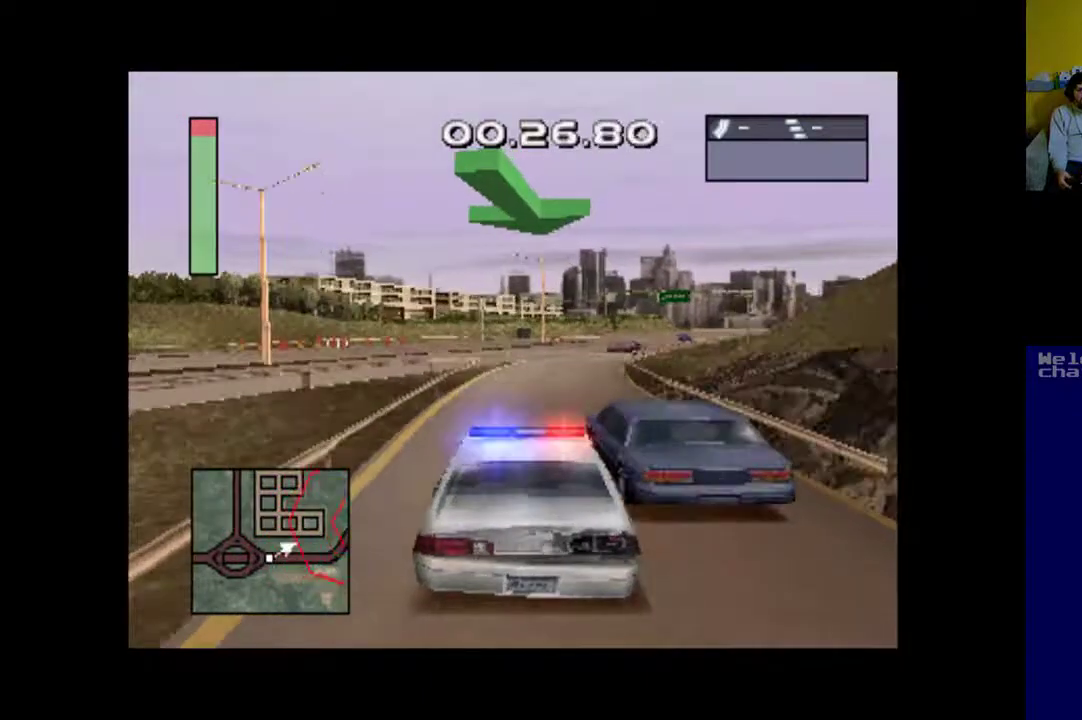
{"buttons": ["A"], "events": [[67, "DPAD_RIGHT", "up"], [267, "DPAD_RIGHT", "down"], [467, "DPAD_RIGHT", "up"]]}
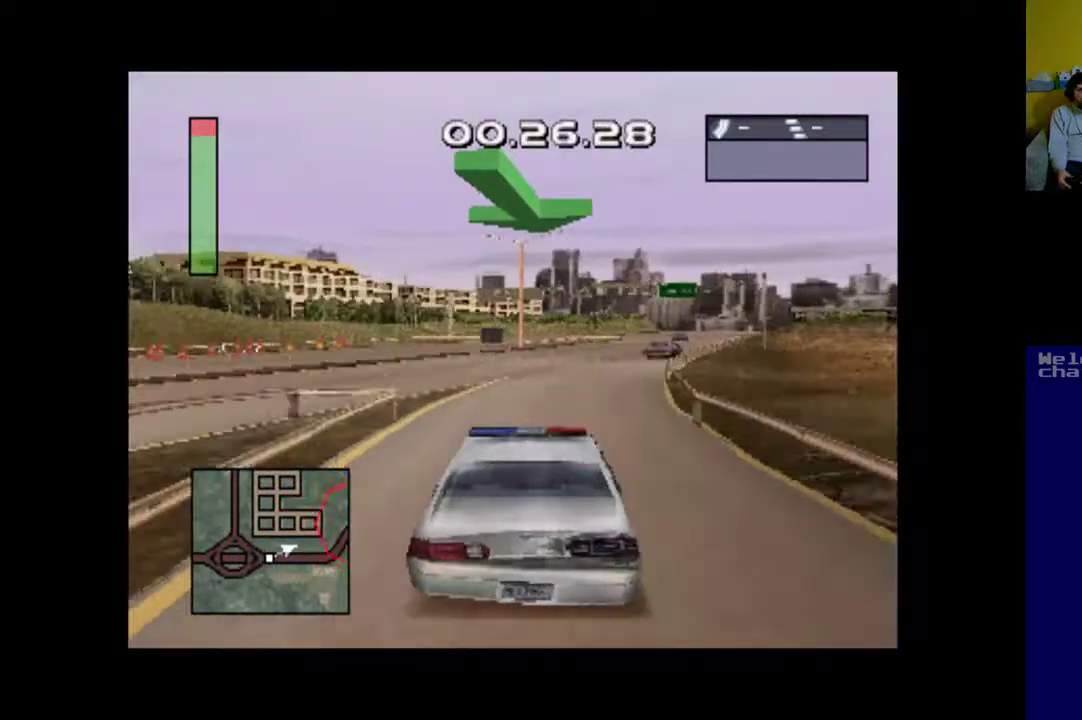
{"buttons": ["A", "DPAD_RIGHT"], "events": [[367, "DPAD_RIGHT", "down"]]}
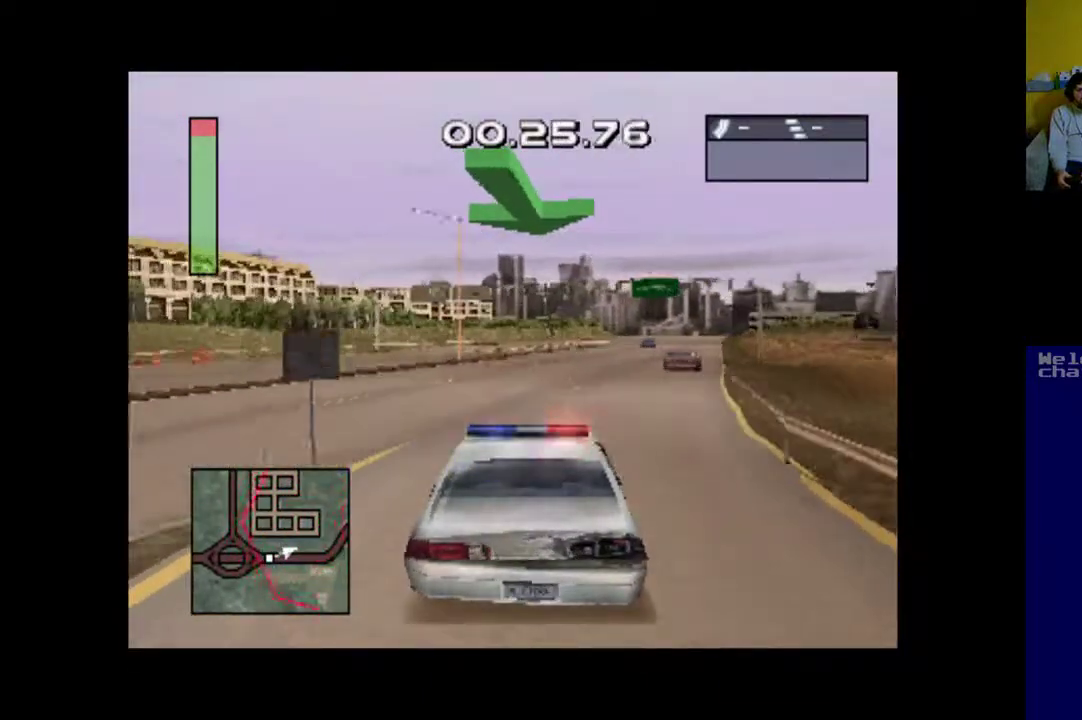
{"buttons": ["A"], "events": [[67, "DPAD_RIGHT", "up"], [200, "DPAD_RIGHT", "down"], [467, "DPAD_RIGHT", "up"]]}
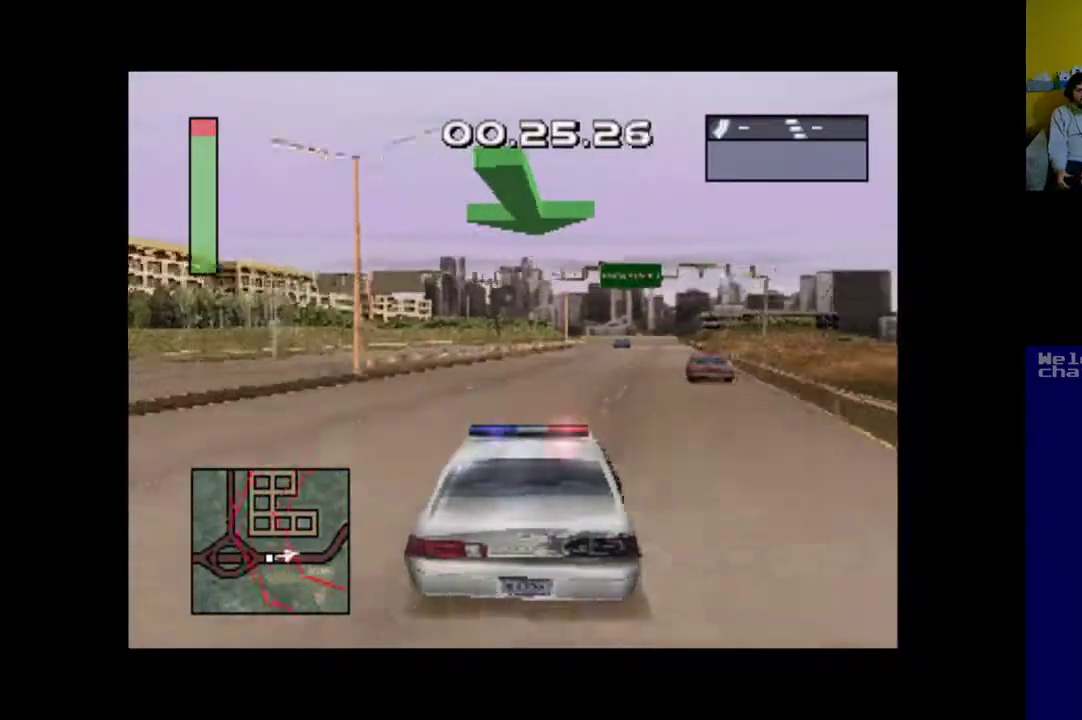
{"buttons": ["A"], "events": []}
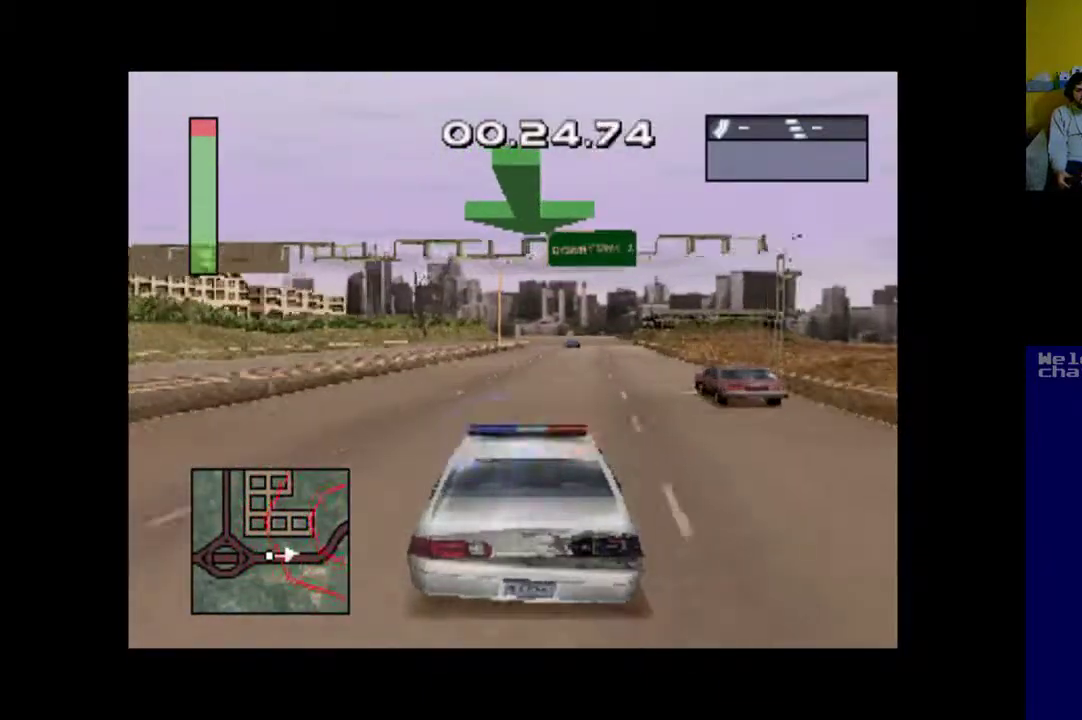
{"buttons": ["A", "DPAD_RIGHT"], "events": [[67, "DPAD_RIGHT", "down"]]}
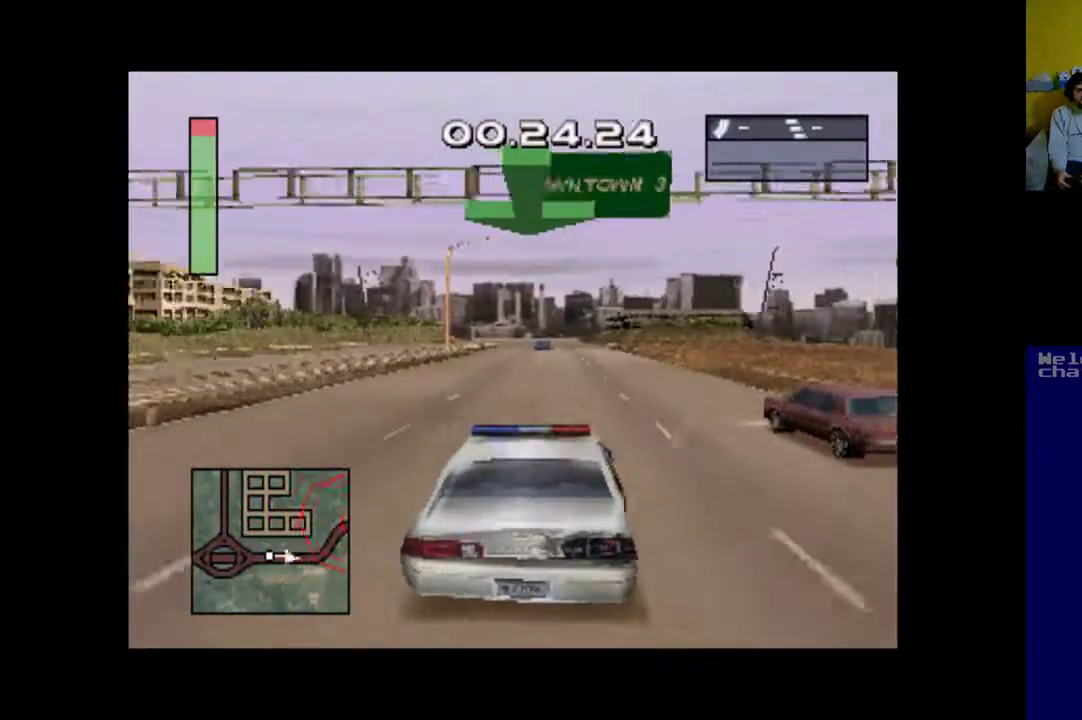
{"buttons": ["DPAD_LEFT"], "events": [[167, "DPAD_RIGHT", "up"], [200, "A", "up"], [333, "DPAD_LEFT", "down"]]}
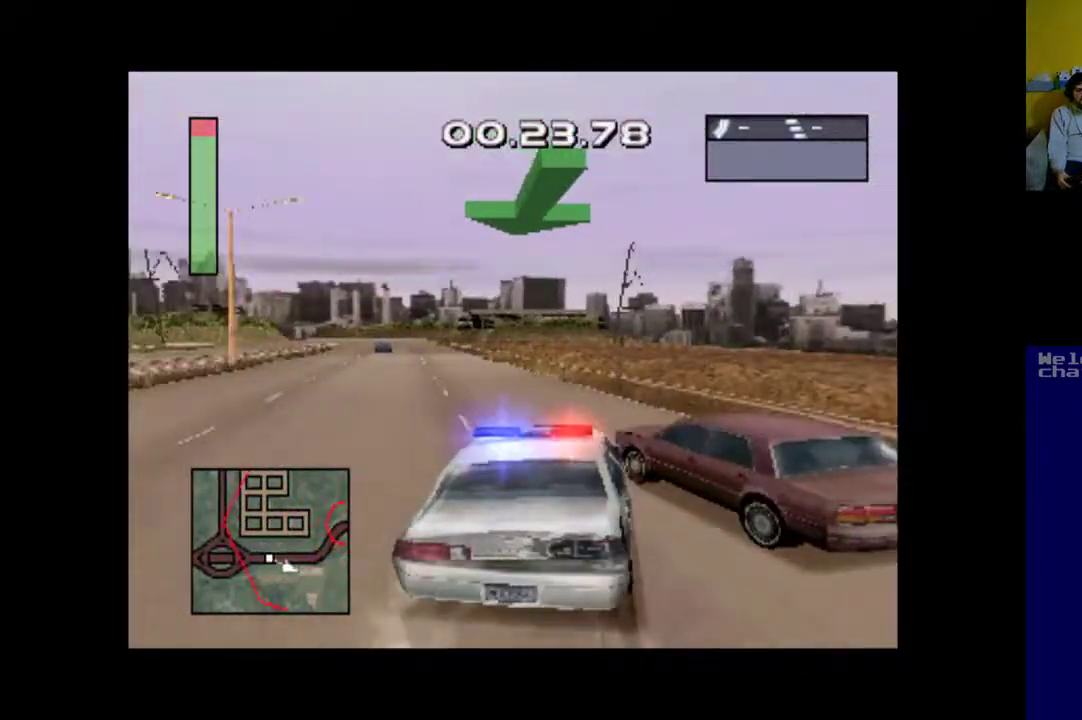
{"buttons": ["DPAD_LEFT"], "events": [[67, "DPAD_LEFT", "up"], [200, "DPAD_LEFT", "down"]]}
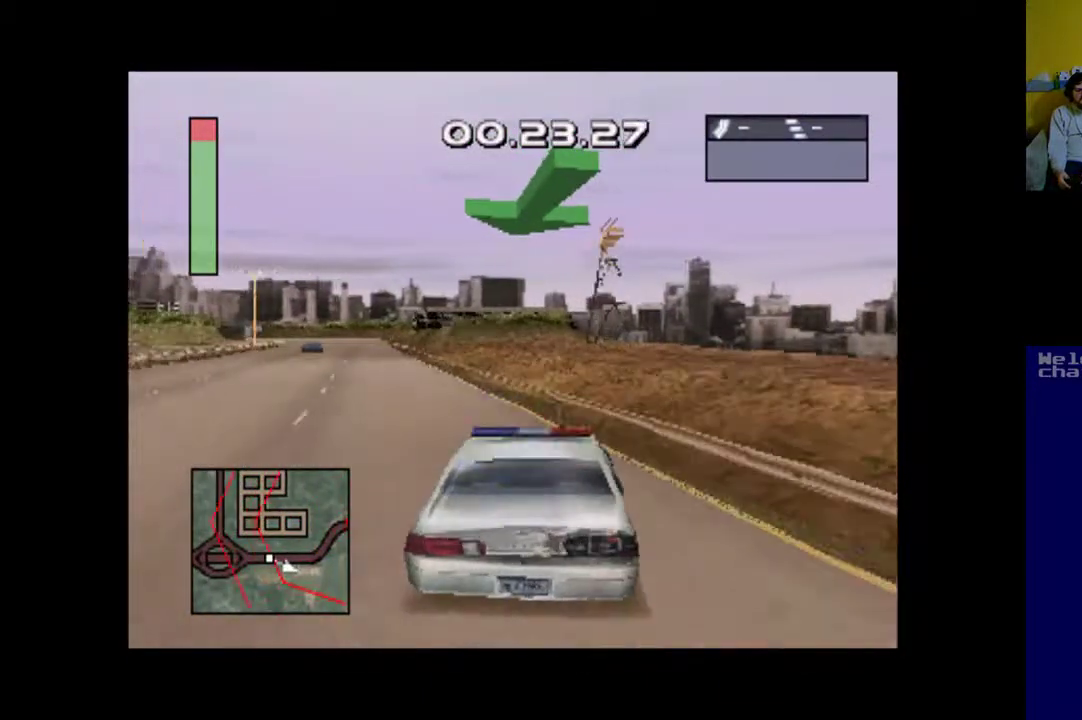
{"buttons": ["A"], "events": [[33, "DPAD_LEFT", "up"], [200, "DPAD_LEFT", "down"], [333, "A", "down"], [333, "DPAD_LEFT", "up"]]}
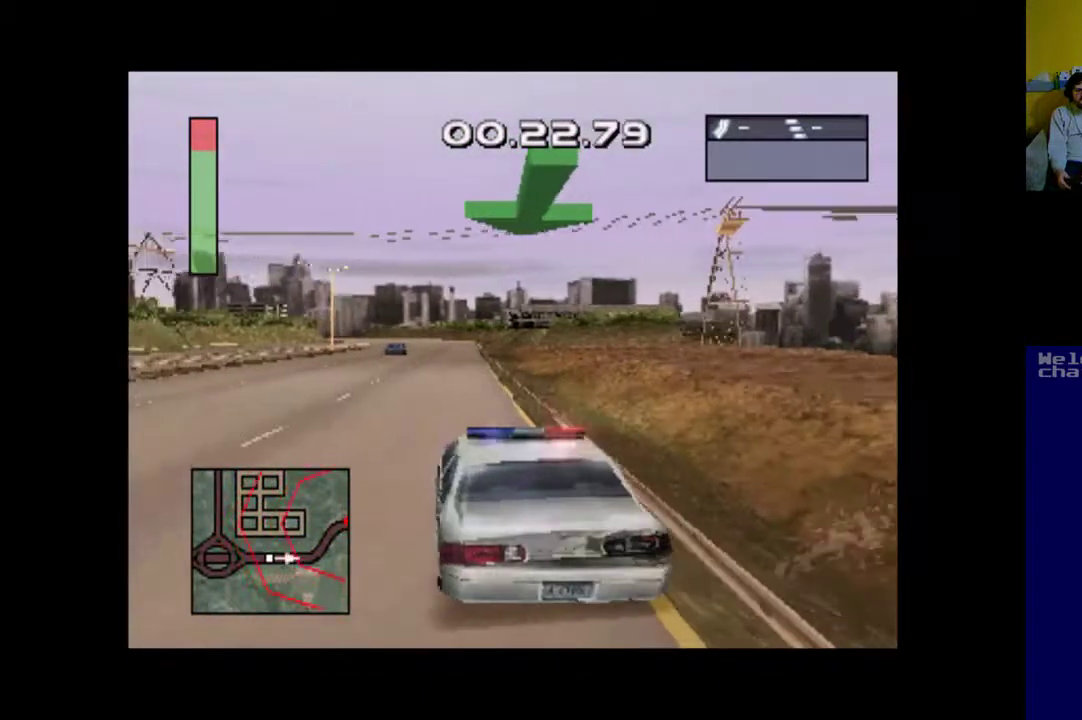
{"buttons": ["A"], "events": []}
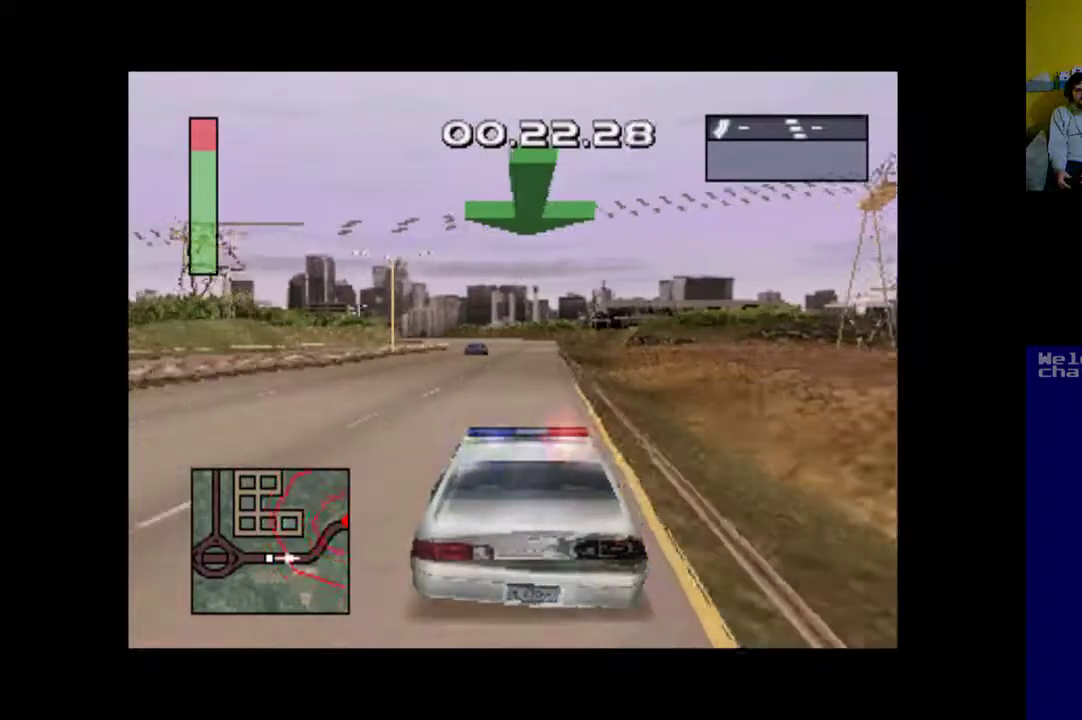
{"buttons": ["A"], "events": []}
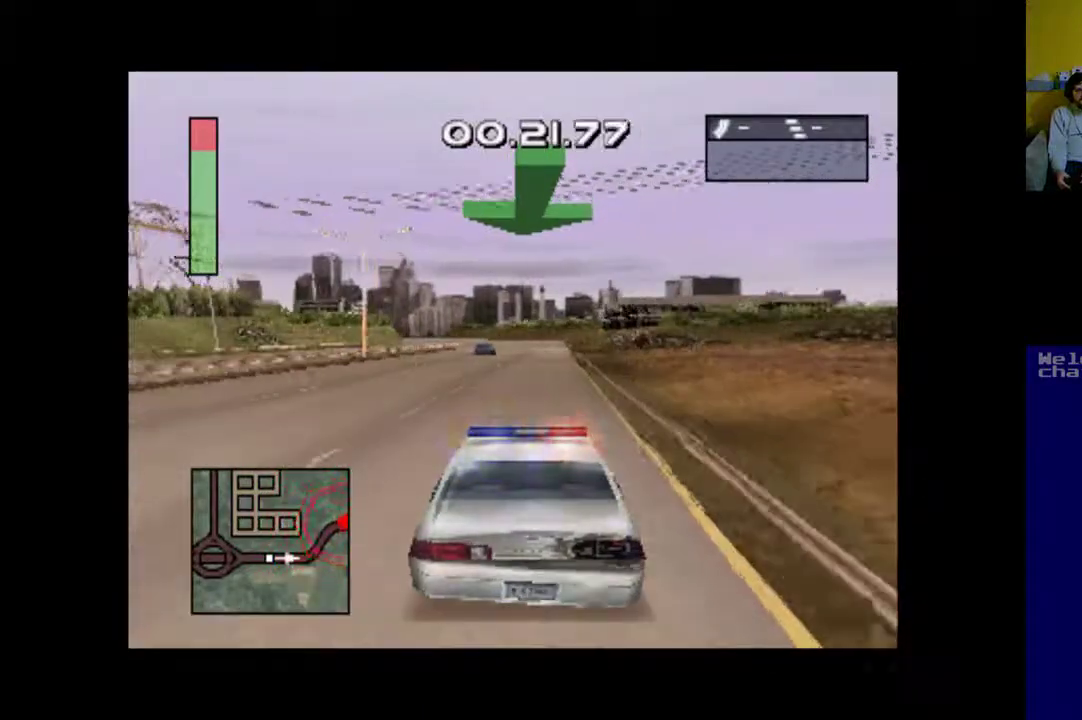
{"buttons": ["A"], "events": []}
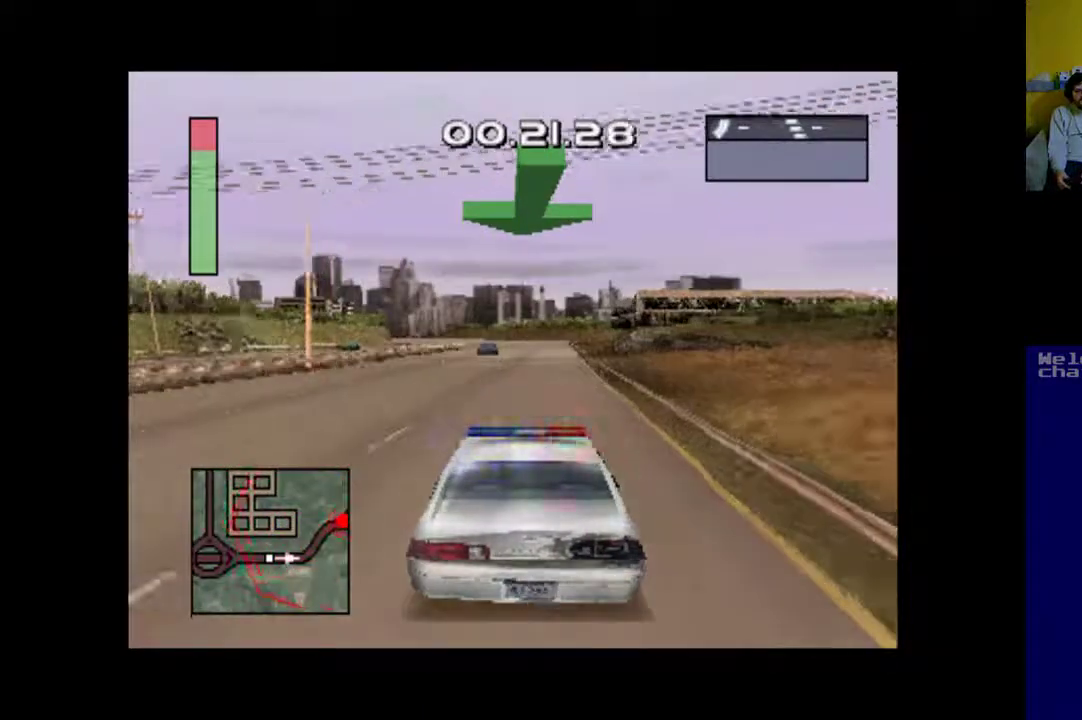
{"buttons": ["A"], "events": []}
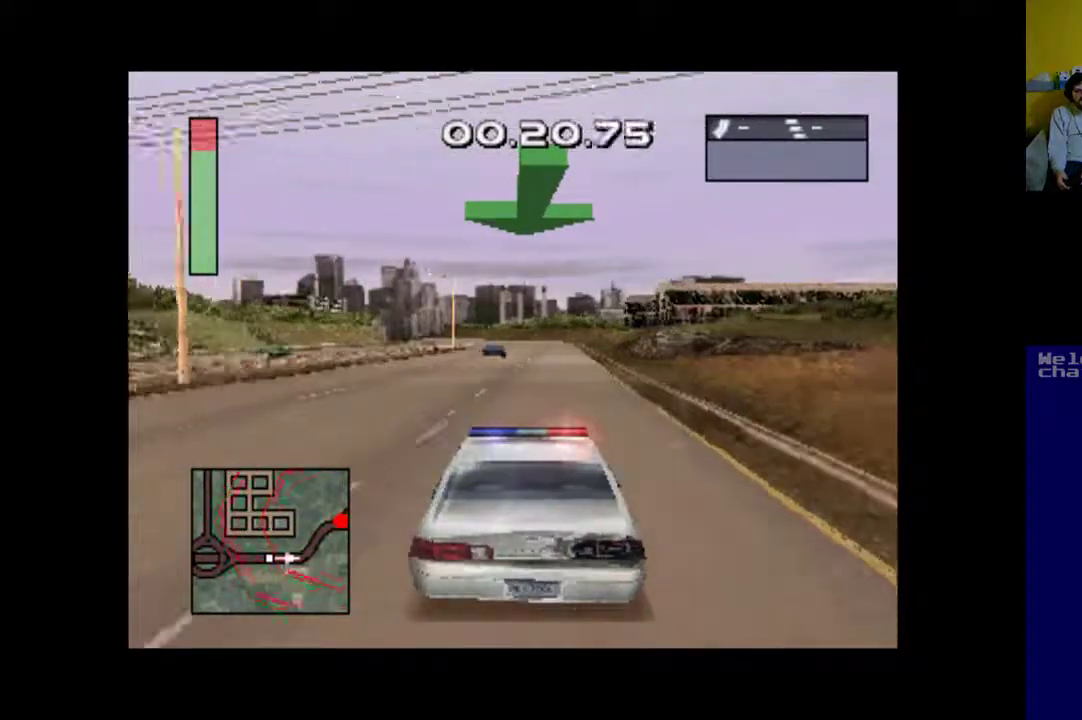
{"buttons": ["A"], "events": []}
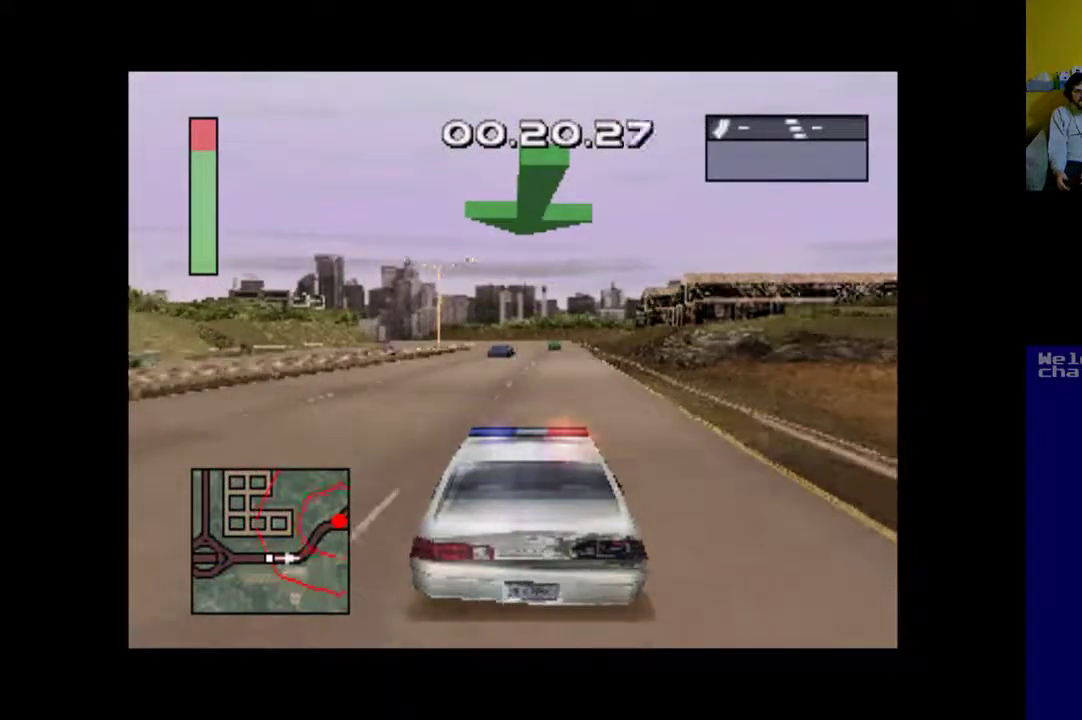
{"buttons": ["A", "DPAD_LEFT"], "events": [[433, "DPAD_LEFT", "down"]]}
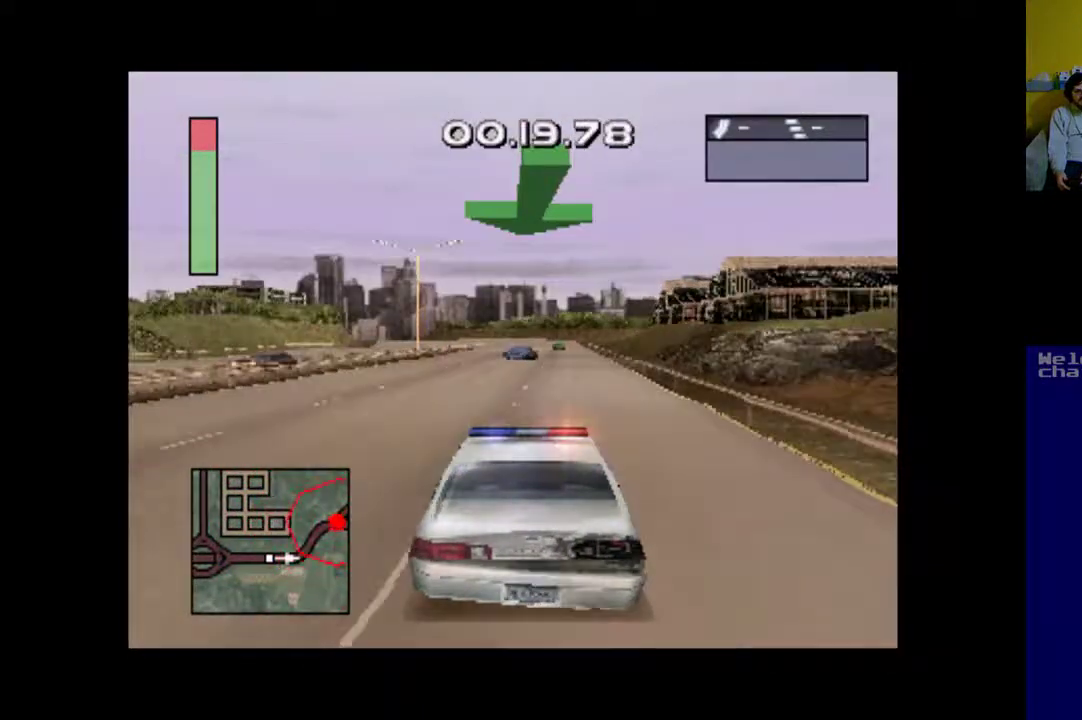
{"buttons": ["A"], "events": [[33, "DPAD_LEFT", "up"]]}
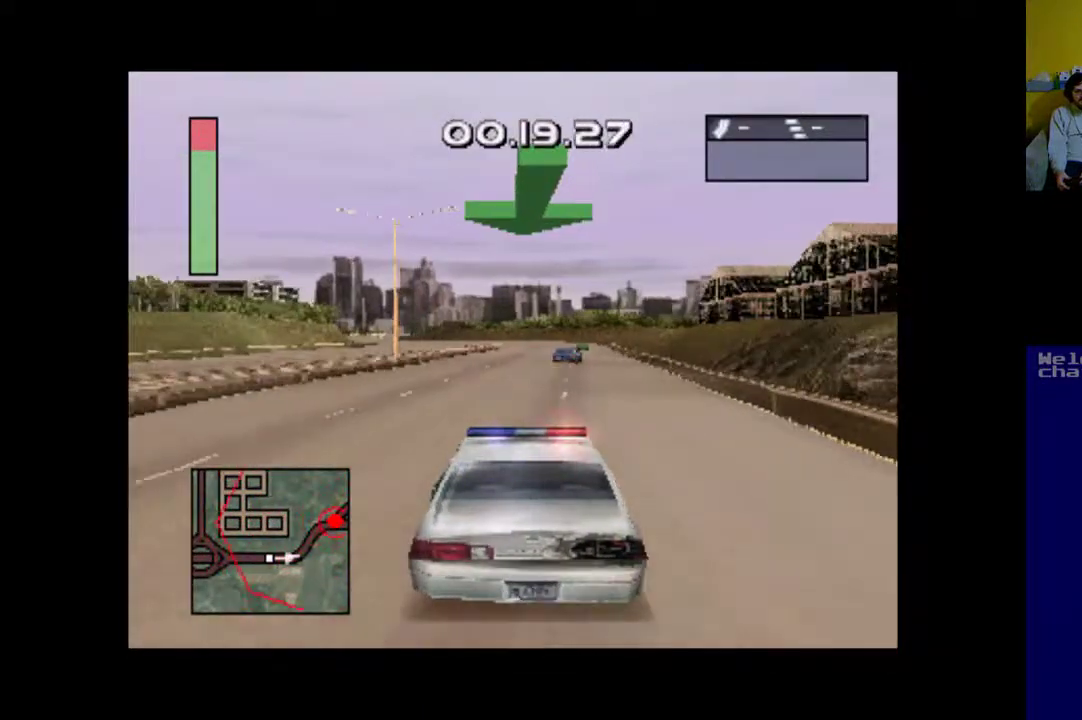
{"buttons": ["A"], "events": [[33, "DPAD_RIGHT", "down"], [200, "DPAD_RIGHT", "up"]]}
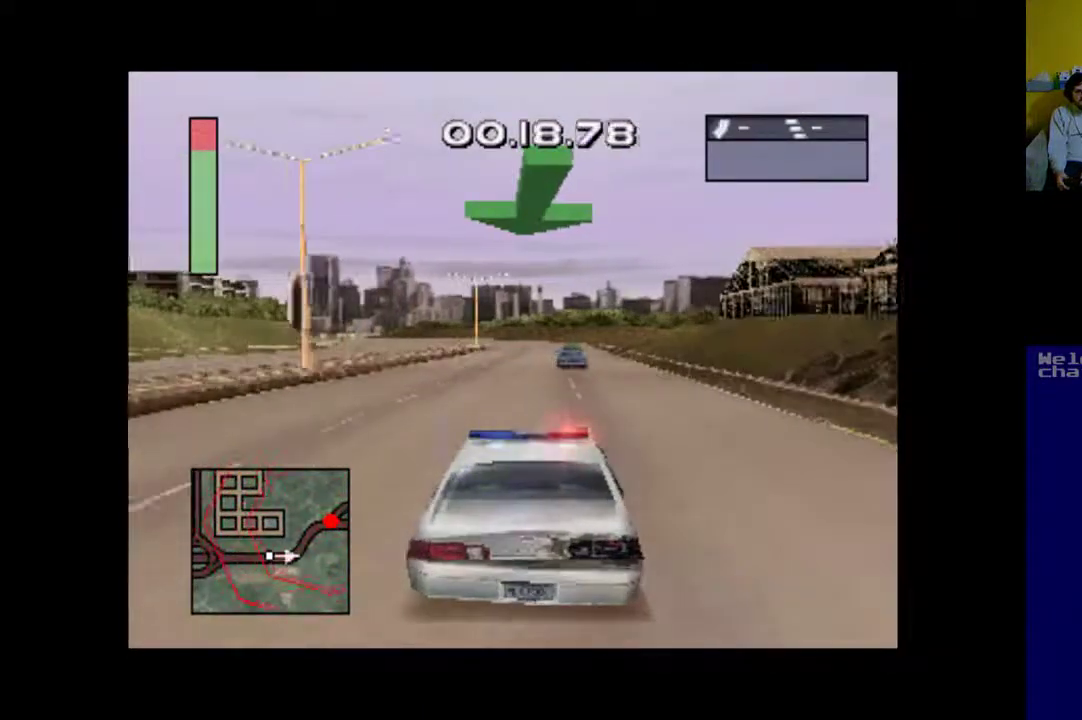
{"buttons": ["A"], "events": [[367, "DPAD_LEFT", "down"], [467, "DPAD_LEFT", "up"]]}
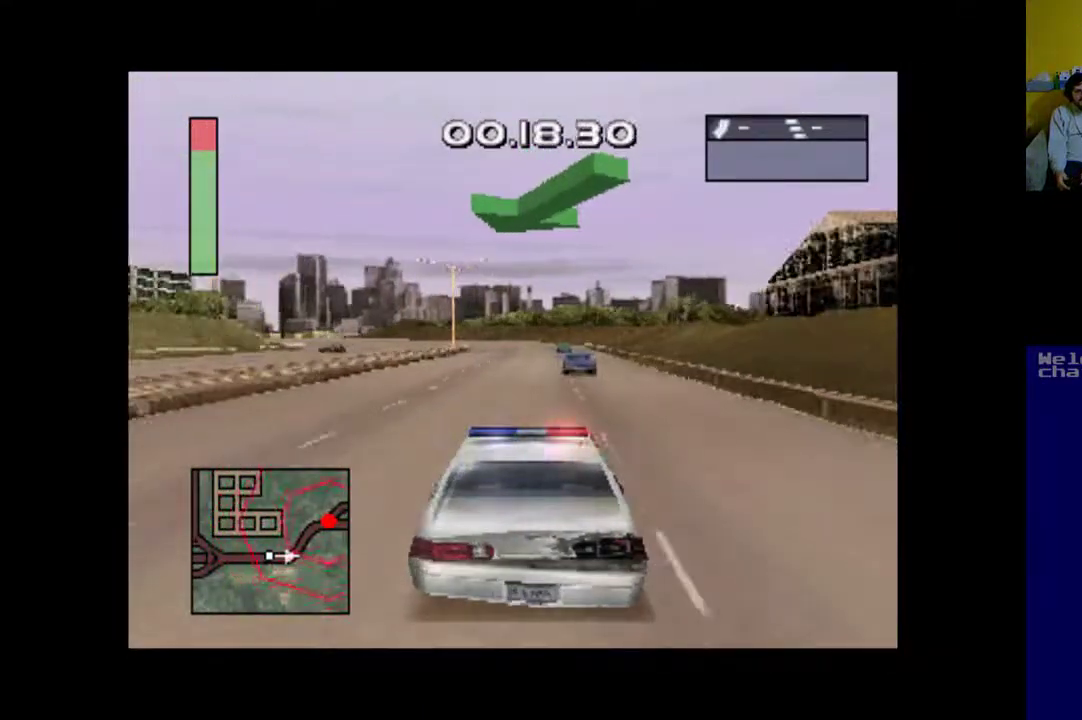
{"buttons": ["A"], "events": []}
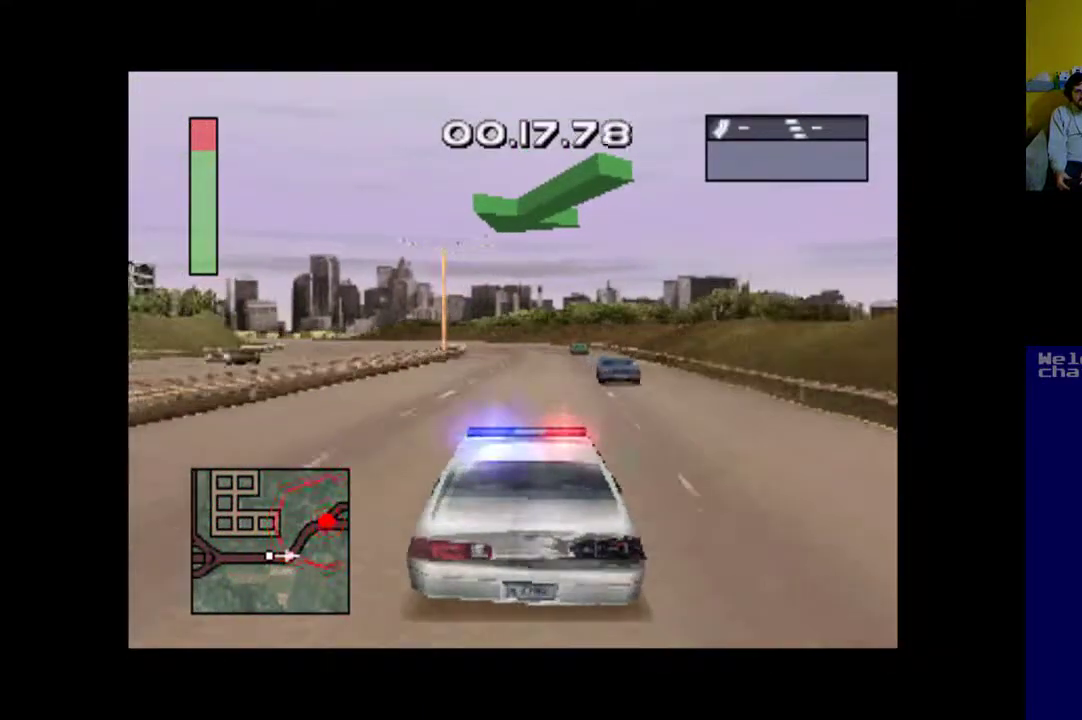
{"buttons": ["A"], "events": []}
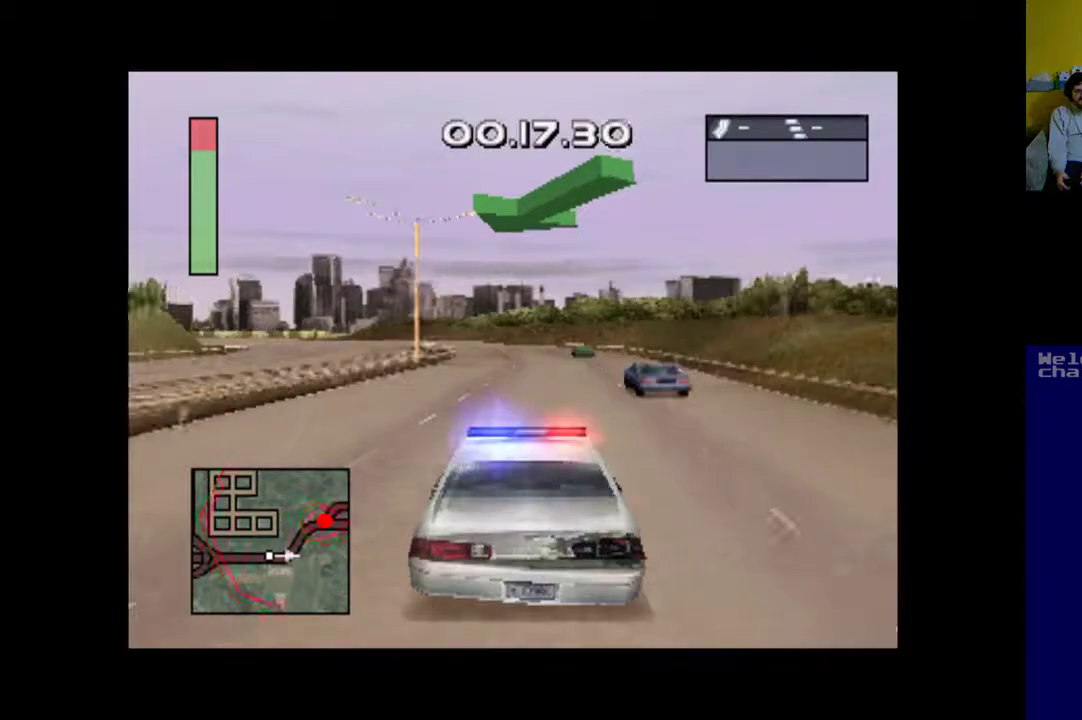
{"buttons": ["A"], "events": []}
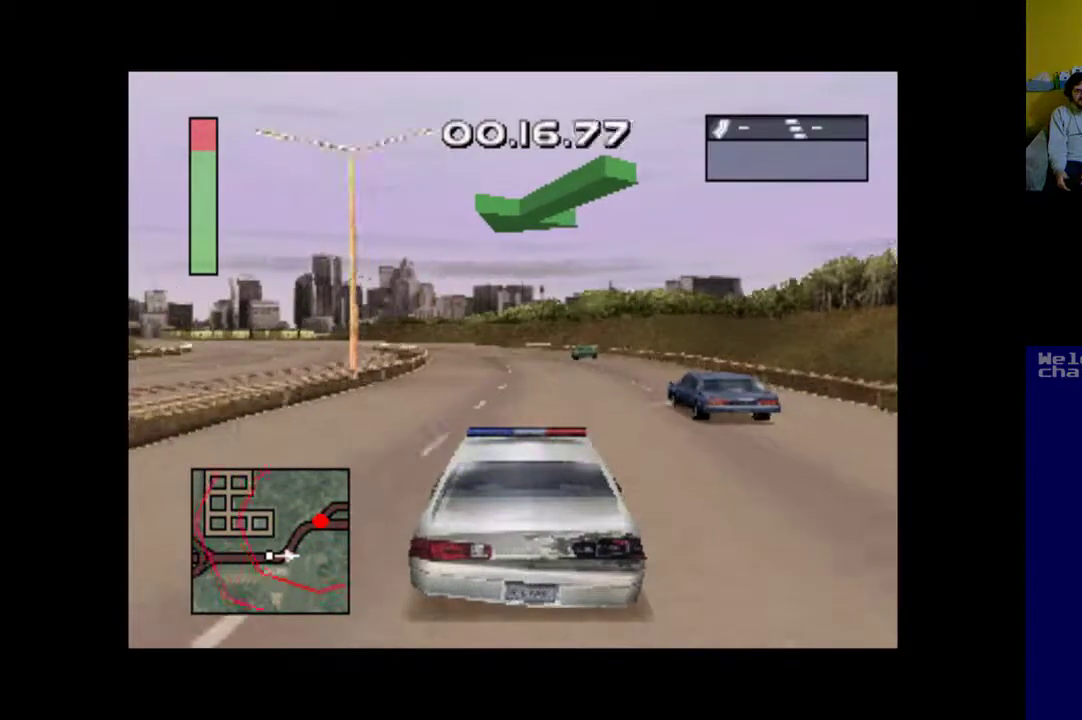
{"buttons": ["A"], "events": [[200, "DPAD_LEFT", "down"], [333, "DPAD_LEFT", "up"]]}
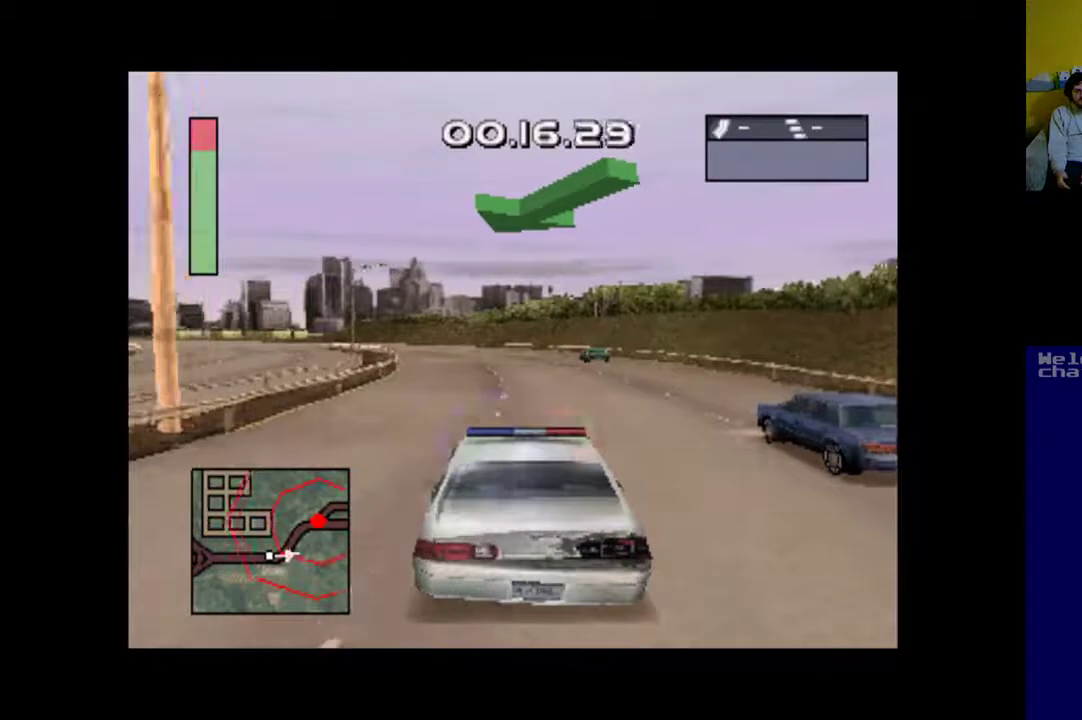
{"buttons": ["A", "DPAD_LEFT"], "events": [[200, "DPAD_LEFT", "down"], [367, "DPAD_LEFT", "up"], [500, "DPAD_LEFT", "down"]]}
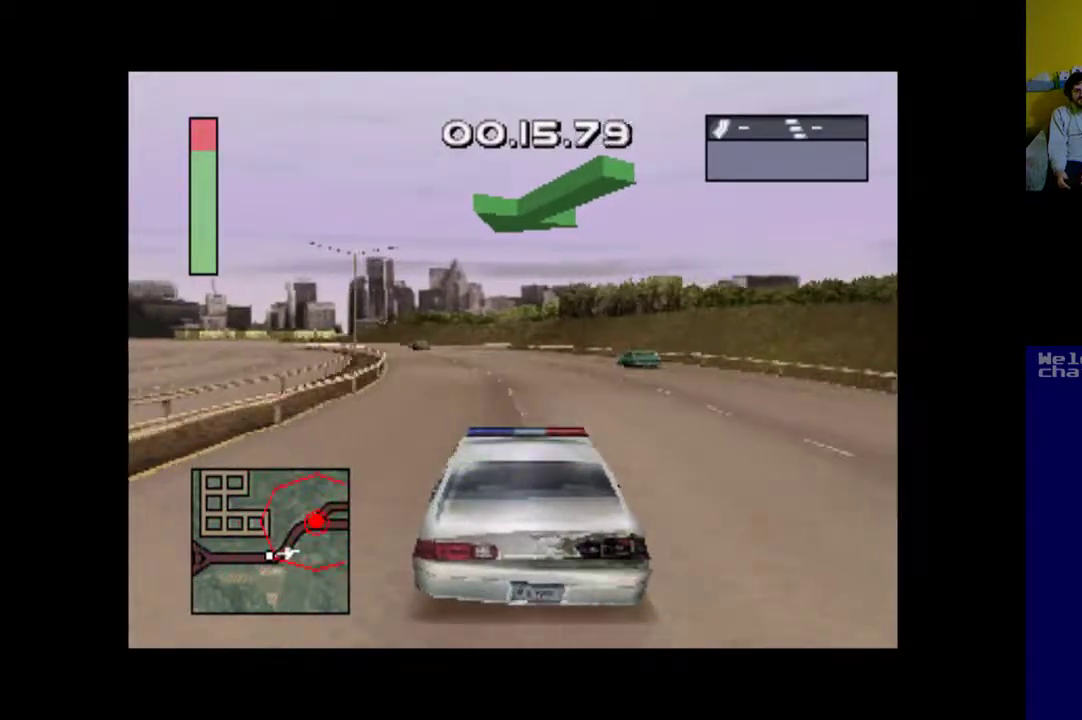
{"buttons": ["A"], "events": [[100, "DPAD_LEFT", "up"], [200, "DPAD_LEFT", "down"], [300, "DPAD_LEFT", "up"]]}
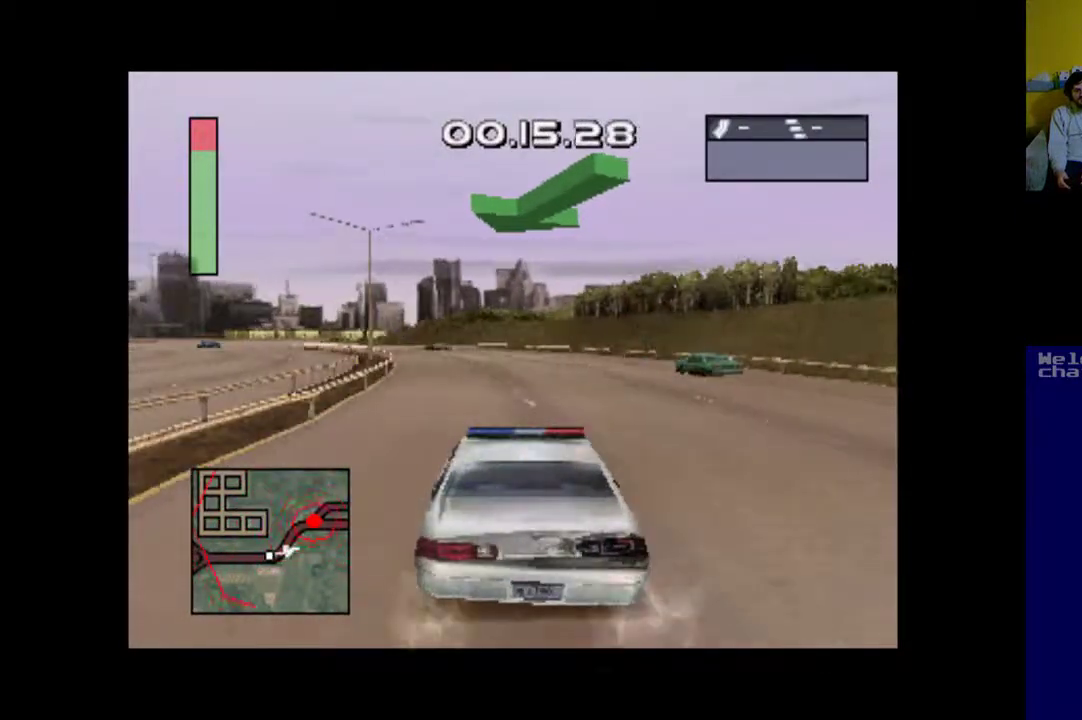
{"buttons": ["A", "DPAD_LEFT"], "events": [[333, "DPAD_LEFT", "down"]]}
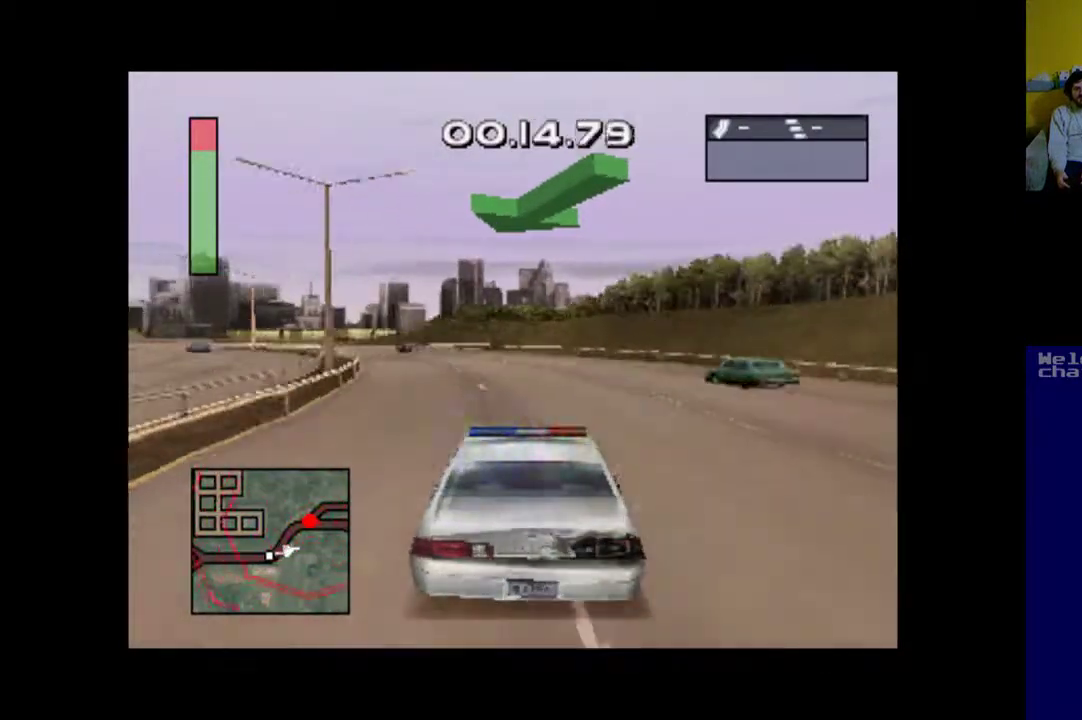
{"buttons": ["A", "DPAD_LEFT"], "events": [[67, "DPAD_LEFT", "up"], [267, "DPAD_LEFT", "down"]]}